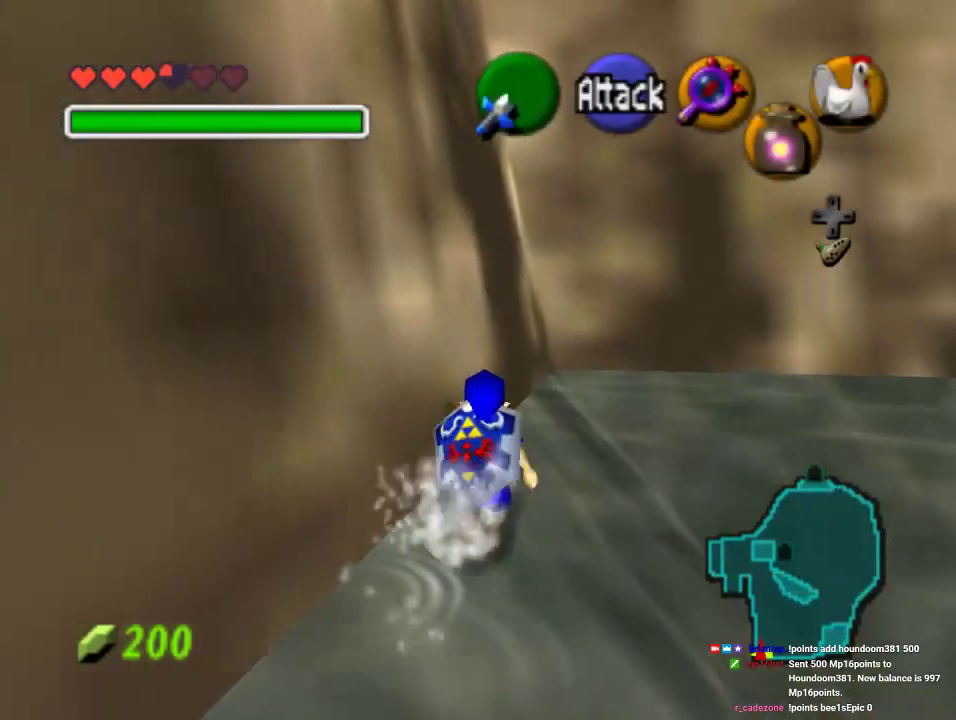
Gameplay with a controller (Nintendo layout); each line is a JSON object with the inputs held at the frame after it. "events" lists button and stick changes between this image and that frame as [ms after this image, input, new state], when the widget could be followed in between. Not read: L1 L3 R1 R3.
{"buttons": [], "left_stick": "center", "events": [[67, "left_stick", "center"]]}
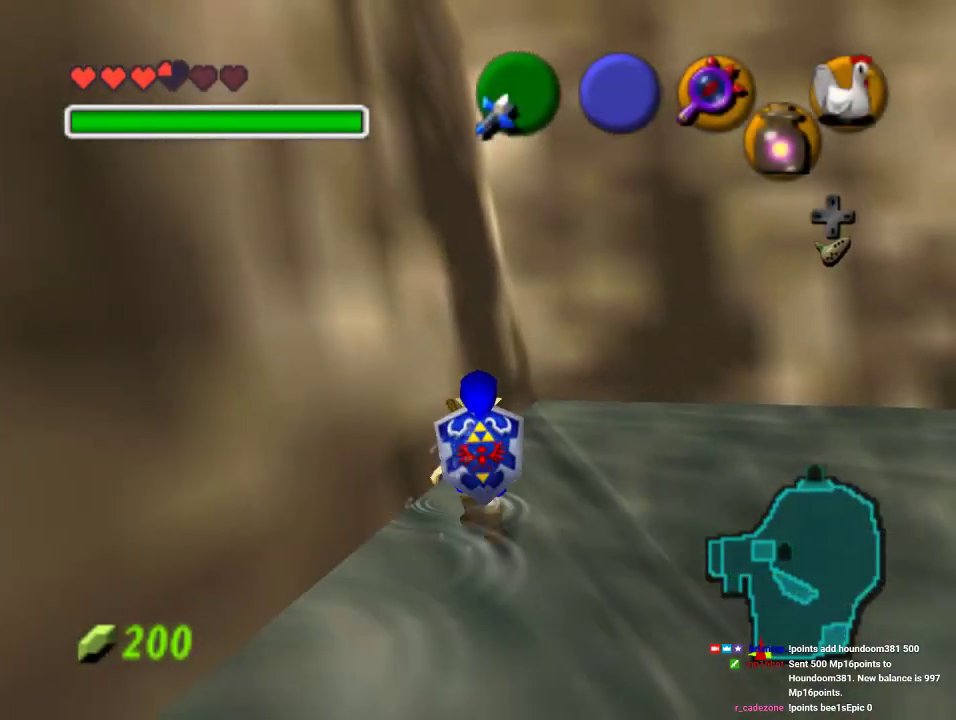
{"buttons": [], "left_stick": "center", "events": []}
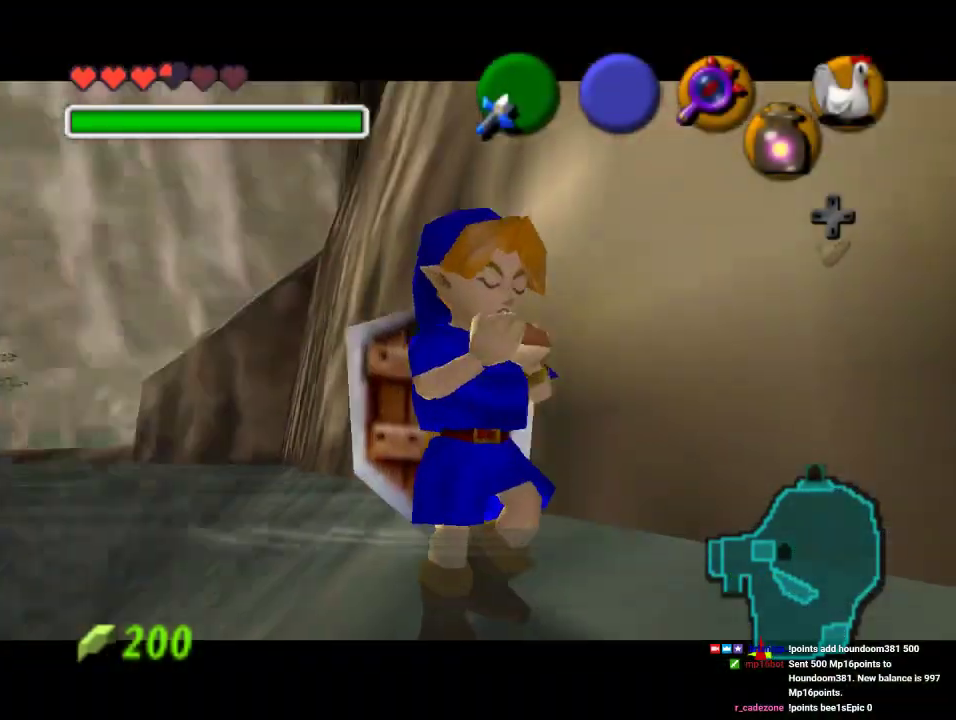
{"buttons": ["C_RIGHT"], "left_stick": "center", "events": [[267, "C_UP", "down"], [400, "C_UP", "up"], [433, "C_RIGHT", "down"]]}
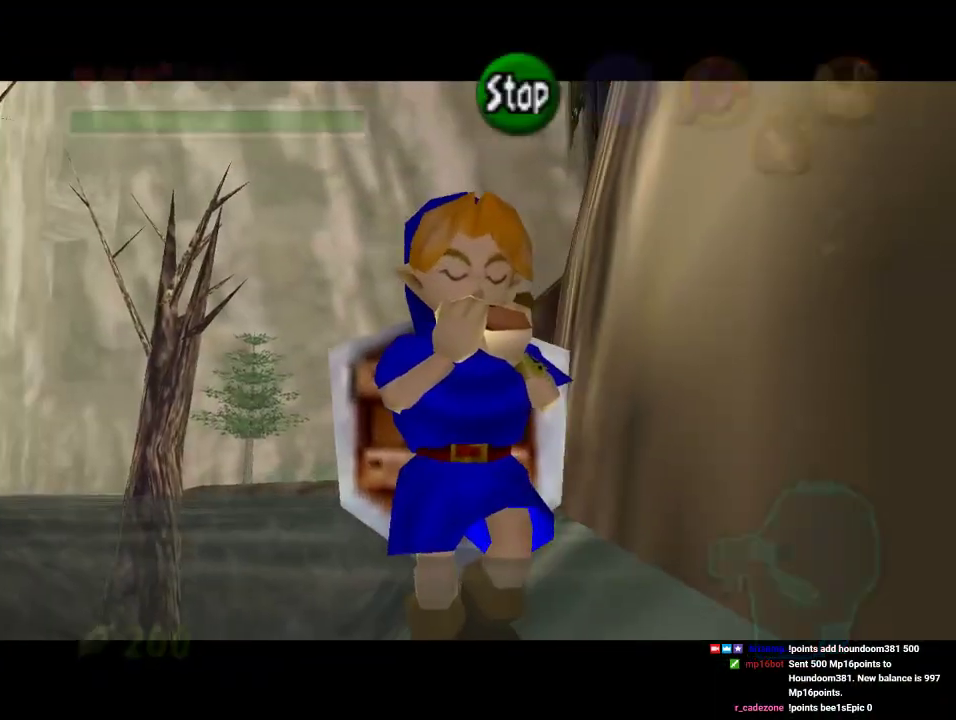
{"buttons": ["C_UP"], "left_stick": "center", "events": [[100, "C_RIGHT", "up"], [167, "C_RIGHT", "down"], [300, "C_LEFT", "down"], [300, "C_RIGHT", "up"], [400, "C_LEFT", "up"], [433, "C_UP", "down"]]}
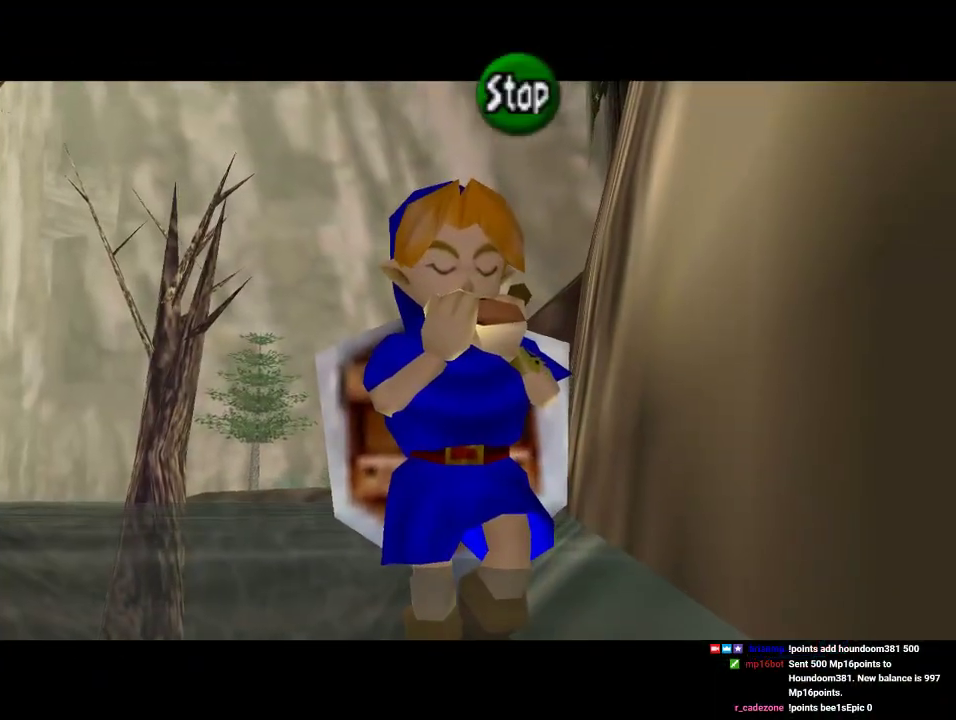
{"buttons": [], "left_stick": "center", "events": [[367, "C_UP", "up"]]}
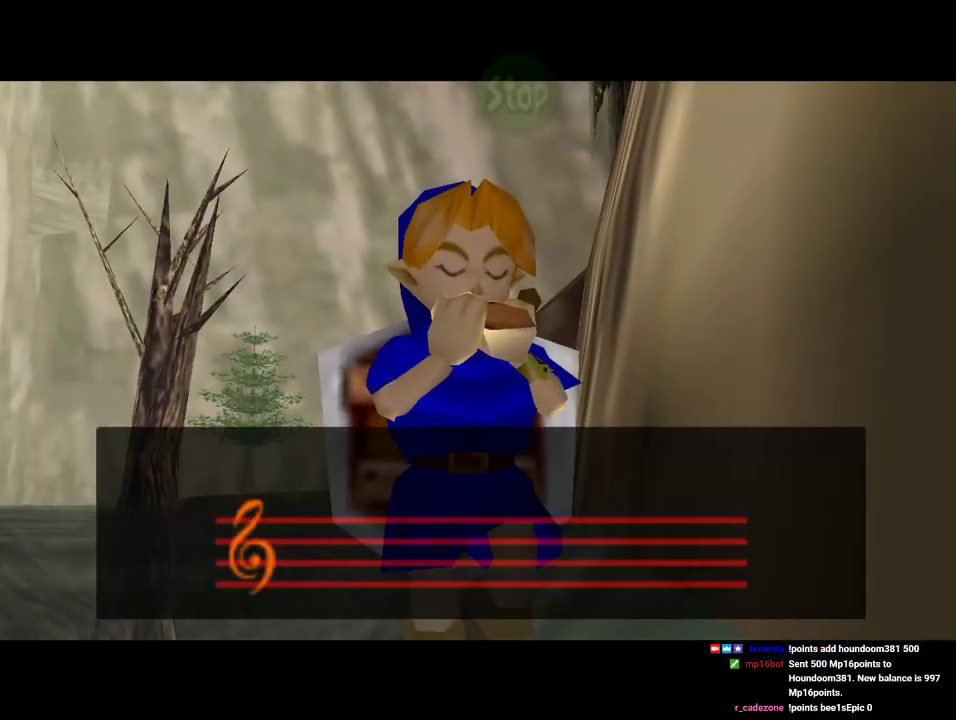
{"buttons": [], "left_stick": "center", "events": []}
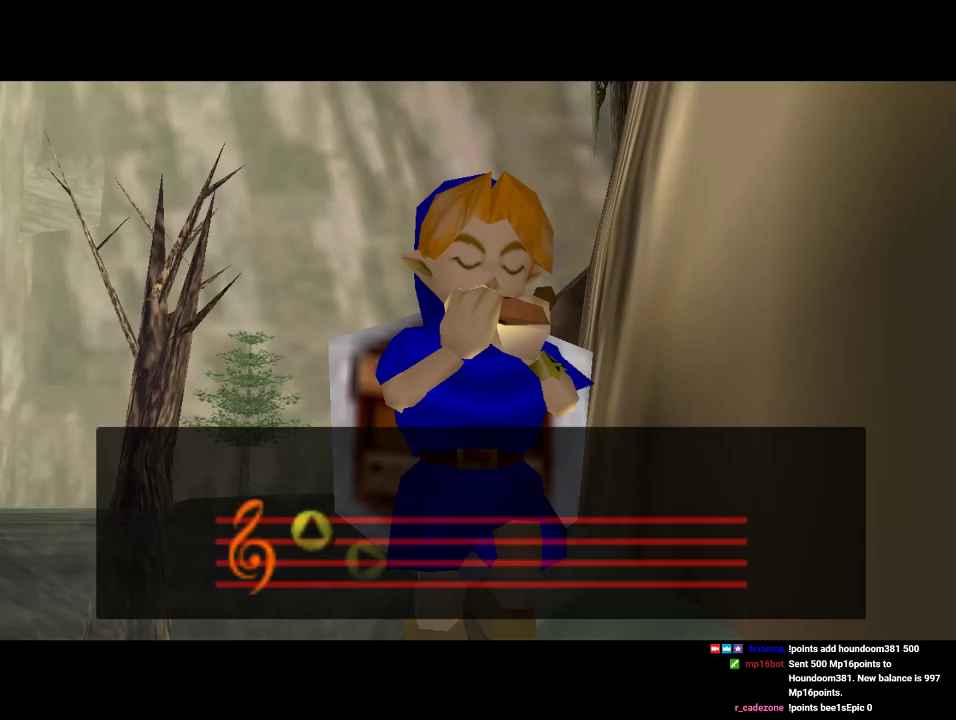
{"buttons": [], "left_stick": "center", "events": []}
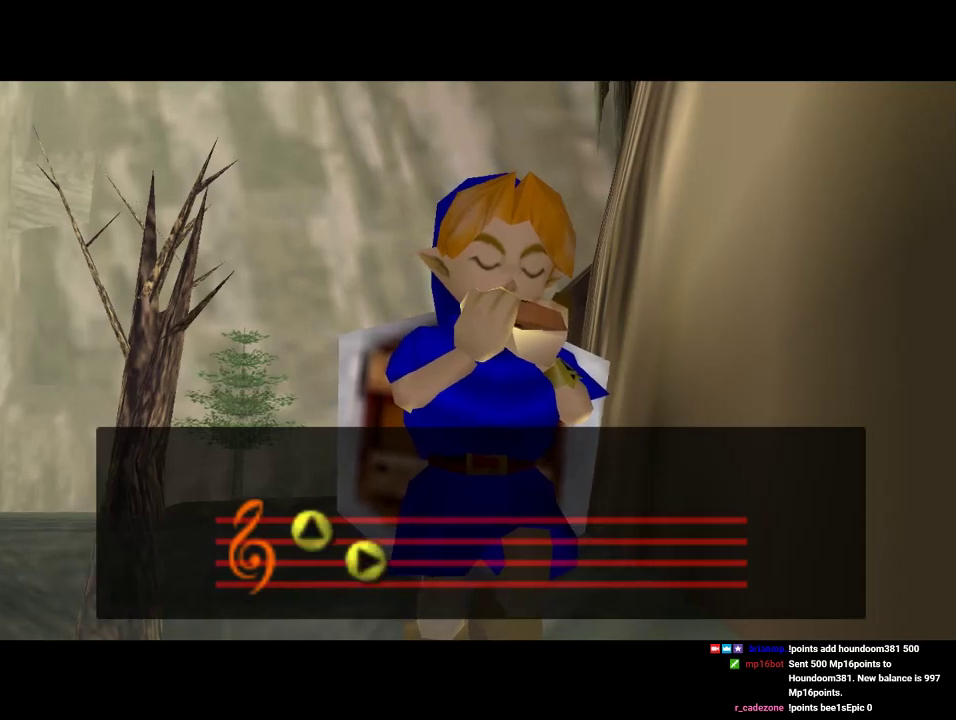
{"buttons": [], "left_stick": "center", "events": []}
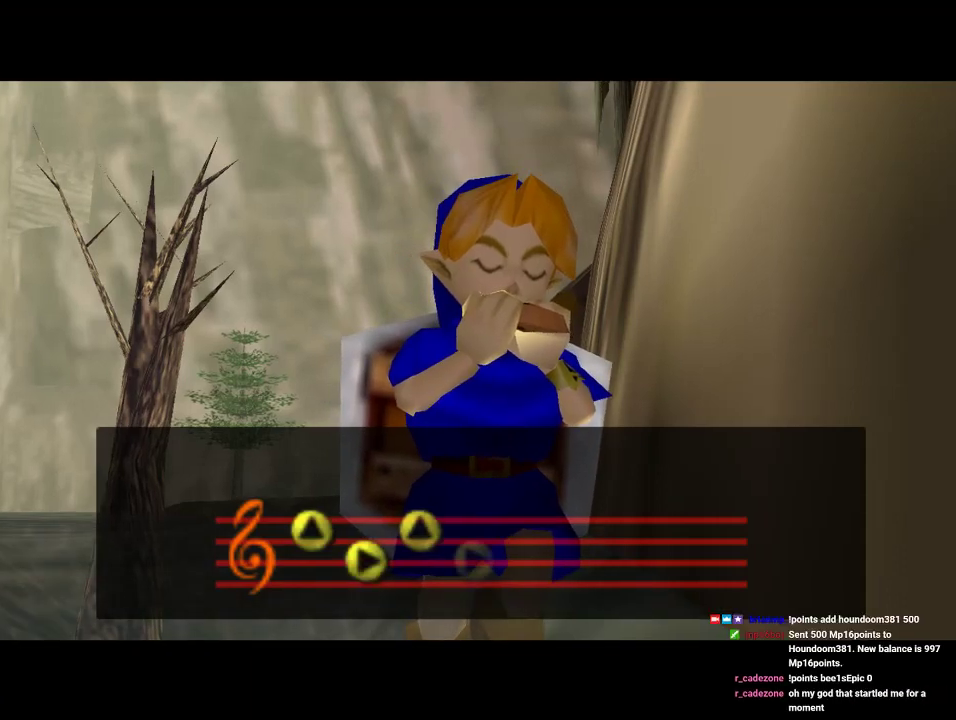
{"buttons": [], "left_stick": "center", "events": []}
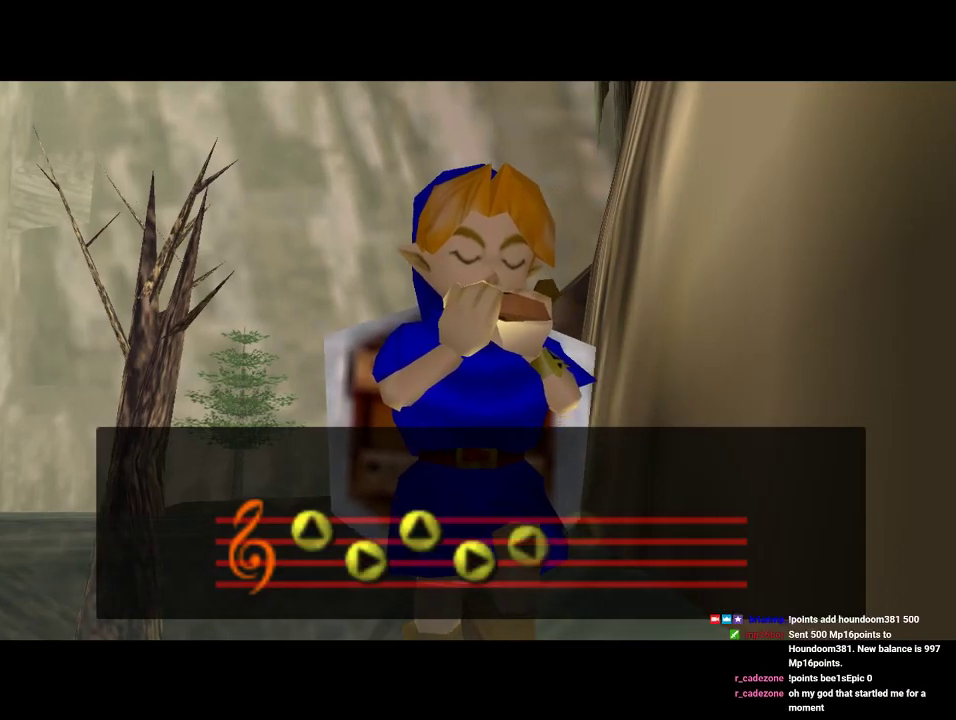
{"buttons": [], "left_stick": "center", "events": []}
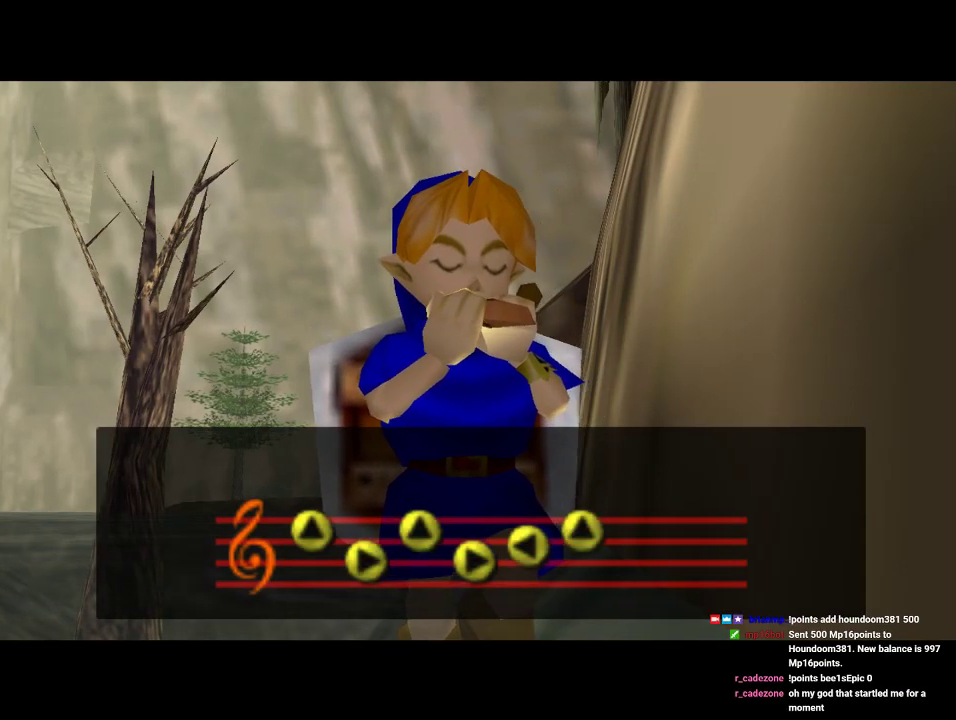
{"buttons": [], "left_stick": "center", "events": []}
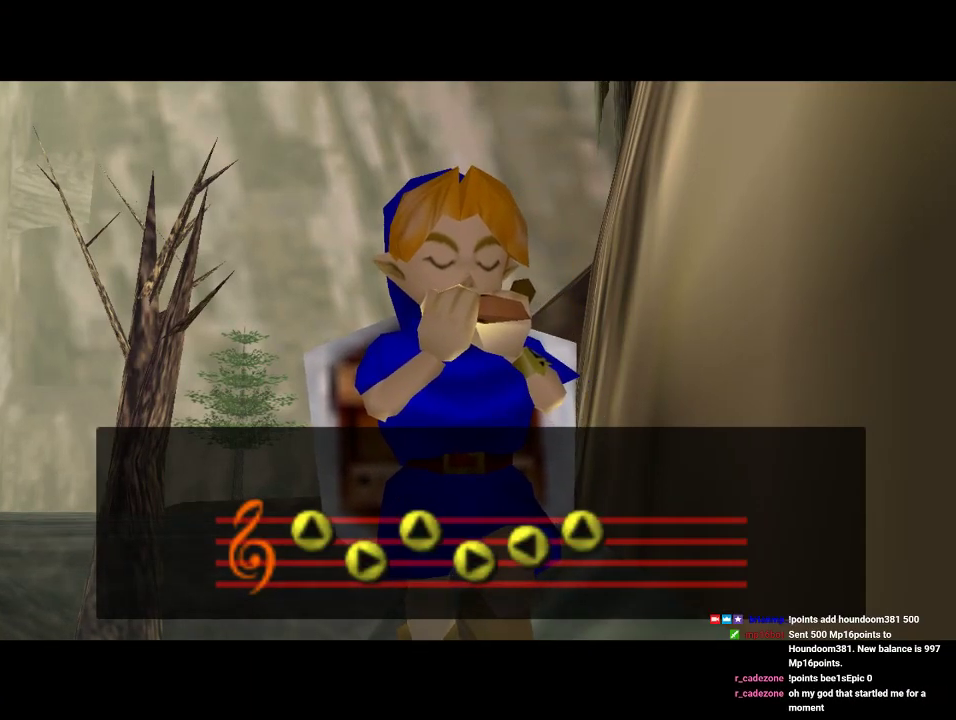
{"buttons": [], "left_stick": "center", "events": []}
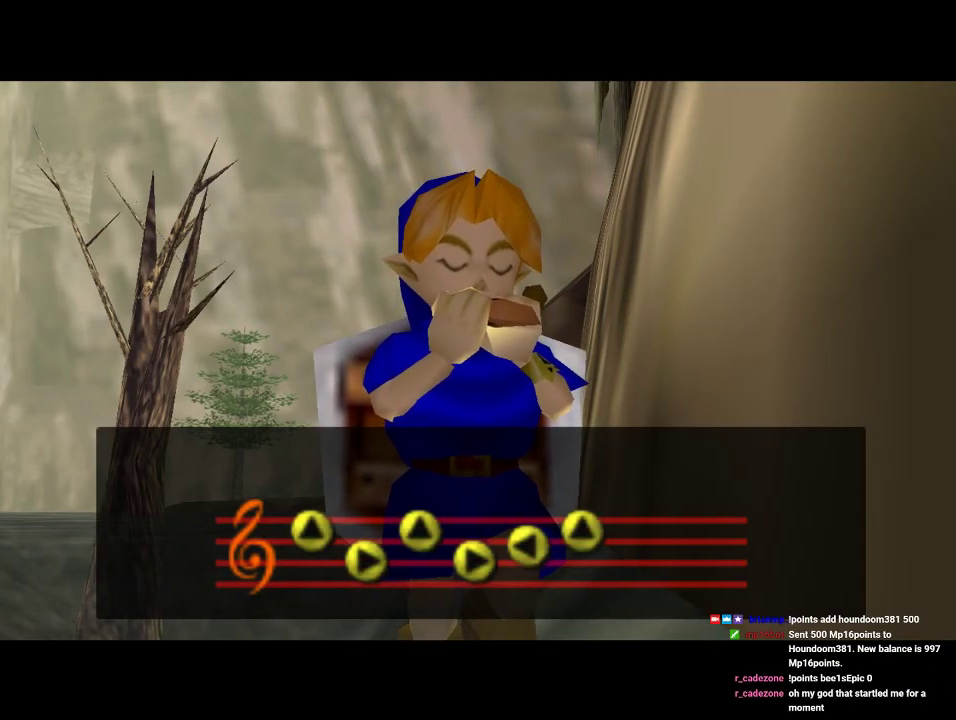
{"buttons": [], "left_stick": "center", "events": []}
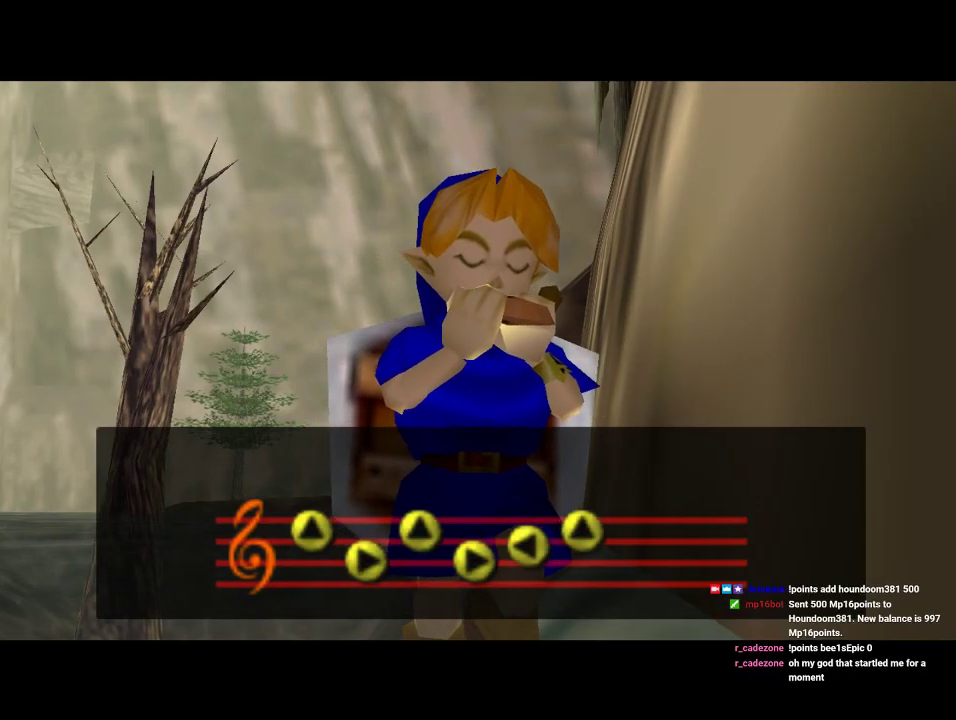
{"buttons": [], "left_stick": "center", "events": []}
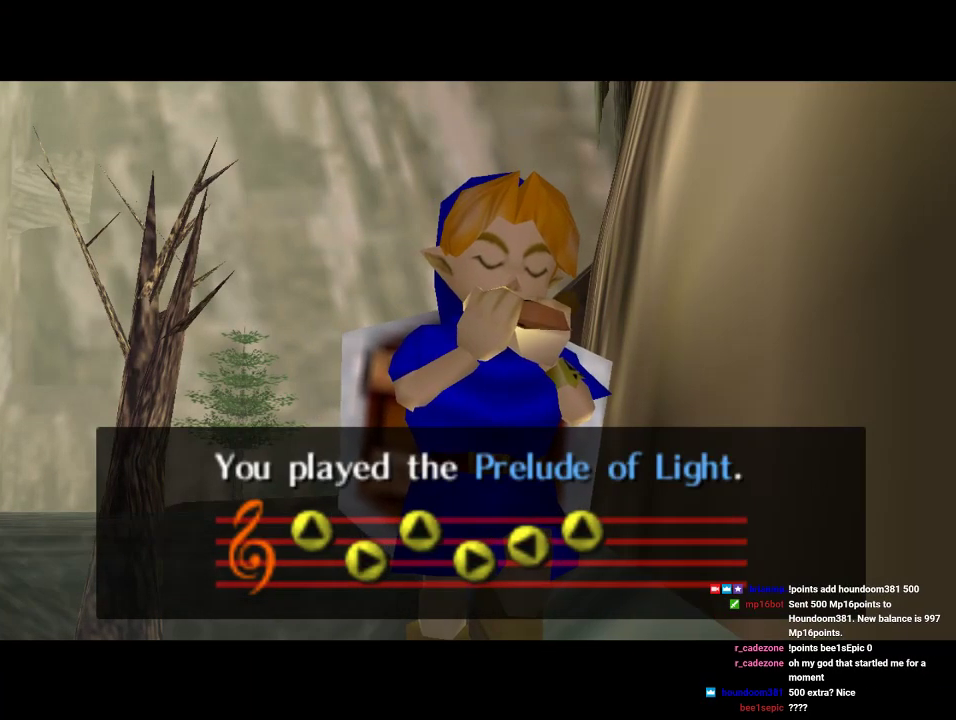
{"buttons": ["A"], "left_stick": "center", "events": [[300, "A", "down"], [400, "A", "up"], [500, "A", "down"]]}
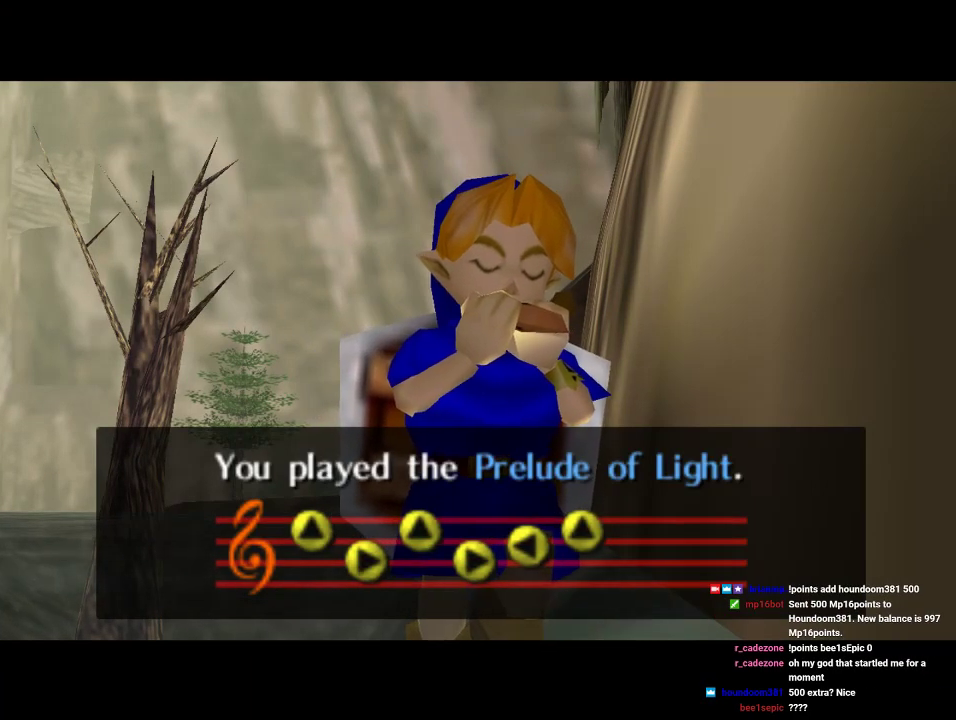
{"buttons": ["A"], "left_stick": "center", "events": [[67, "A", "up"], [167, "A", "down"], [233, "A", "up"], [300, "A", "down"], [400, "A", "up"], [500, "A", "down"]]}
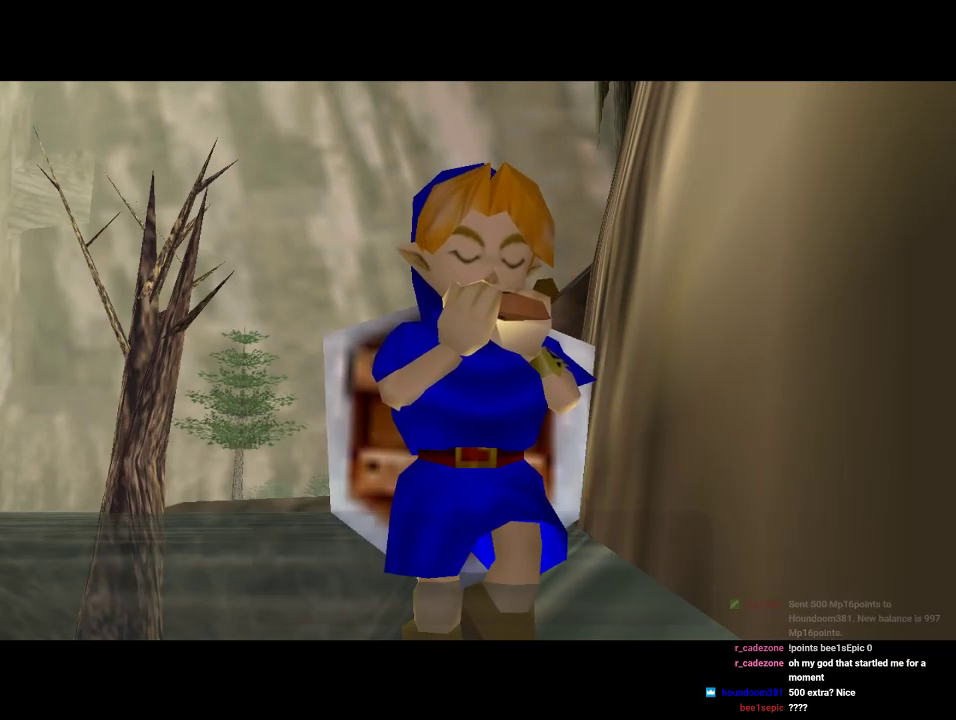
{"buttons": ["A"], "left_stick": "center", "events": [[67, "A", "up"], [133, "A", "down"], [200, "A", "up"], [267, "A", "down"], [367, "A", "up"], [433, "A", "down"]]}
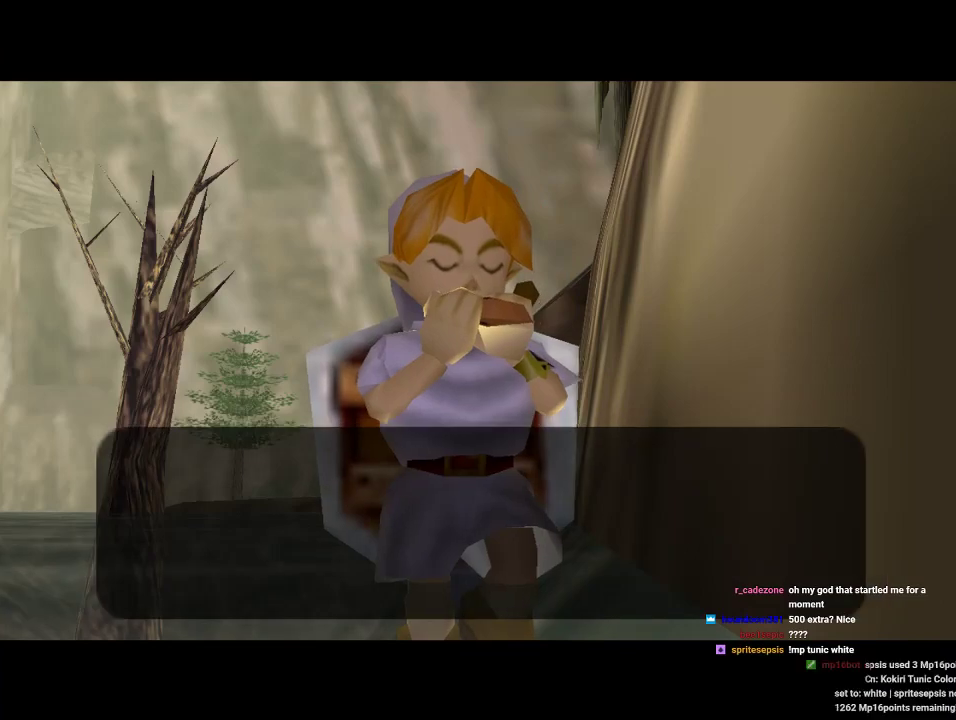
{"buttons": [], "left_stick": "center", "events": [[33, "A", "up"], [100, "A", "down"], [167, "A", "up"], [300, "A", "down"], [400, "A", "up"]]}
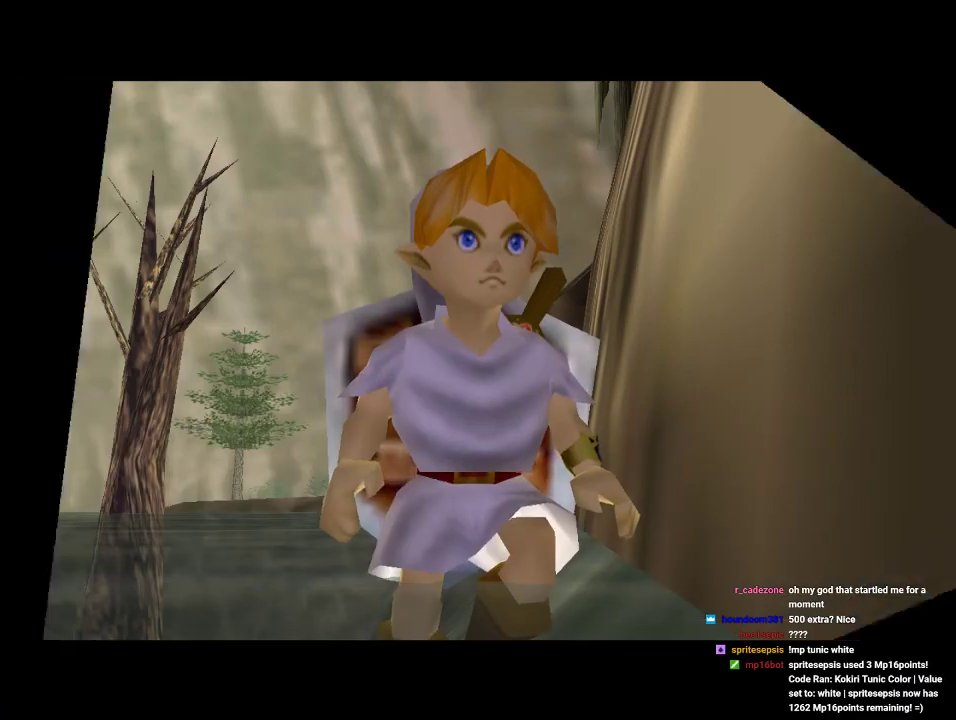
{"buttons": [], "left_stick": "center", "events": [[33, "A", "down"], [133, "A", "up"]]}
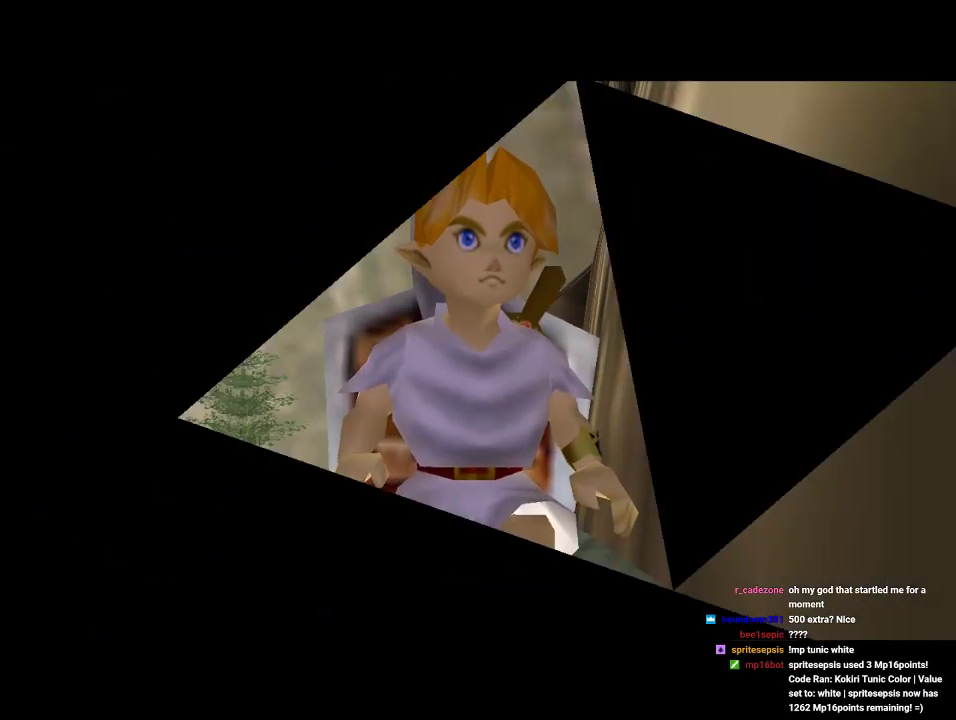
{"buttons": [], "left_stick": "center", "events": []}
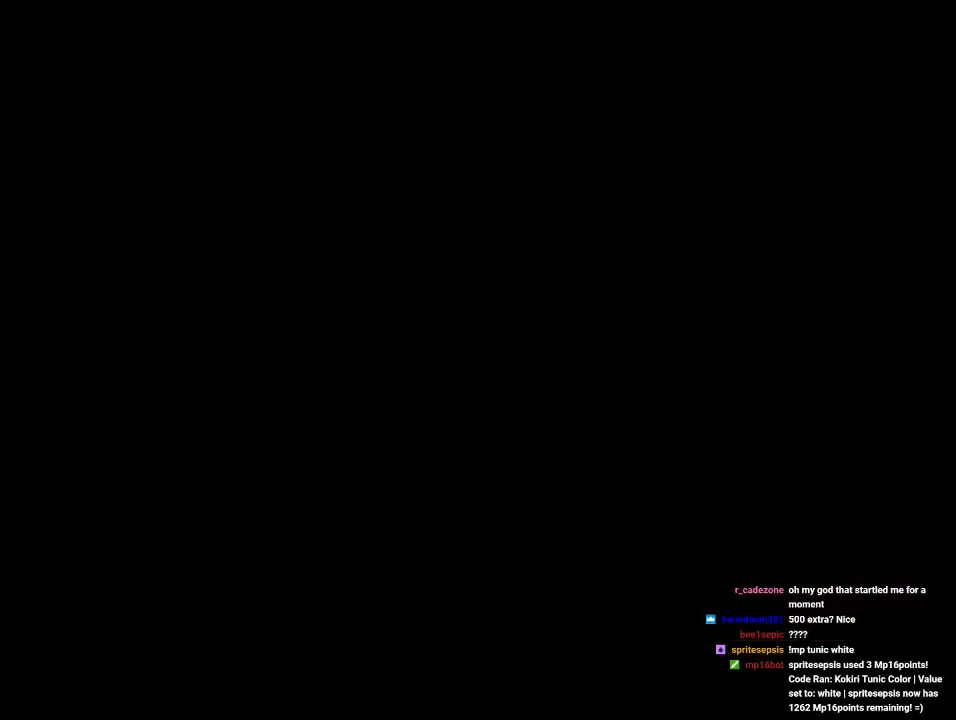
{"buttons": [], "left_stick": "center", "events": []}
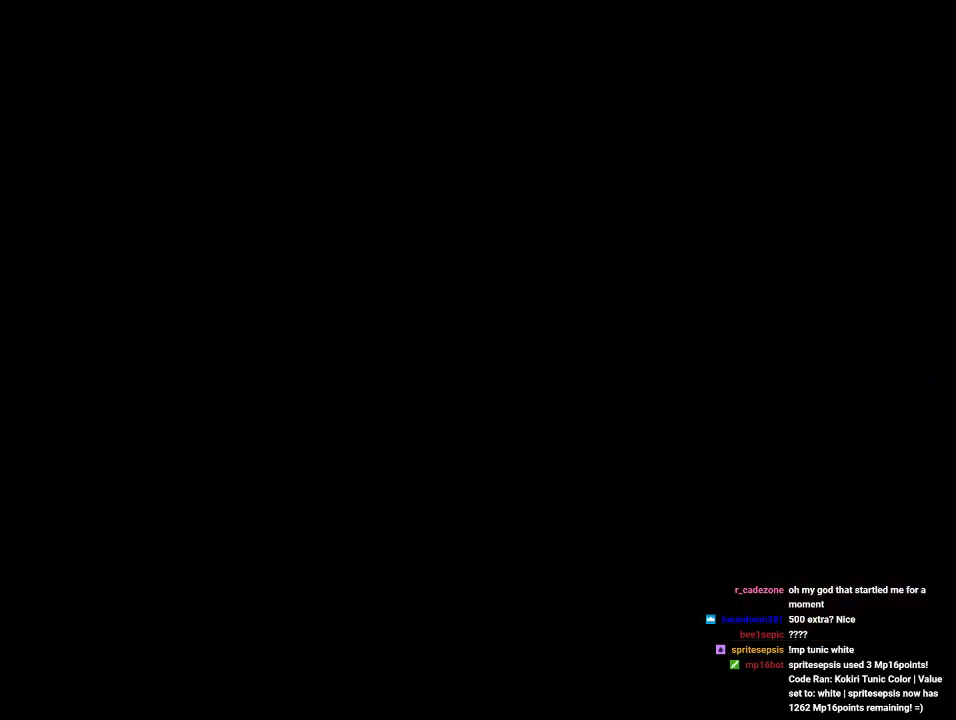
{"buttons": [], "left_stick": "center", "events": []}
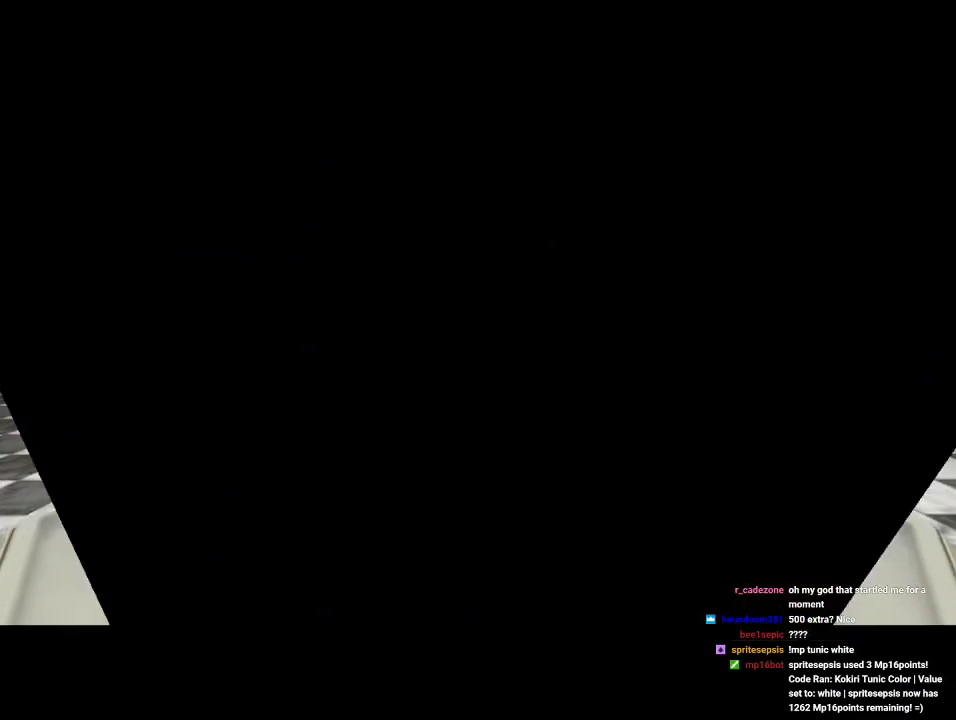
{"buttons": [], "left_stick": "center", "events": []}
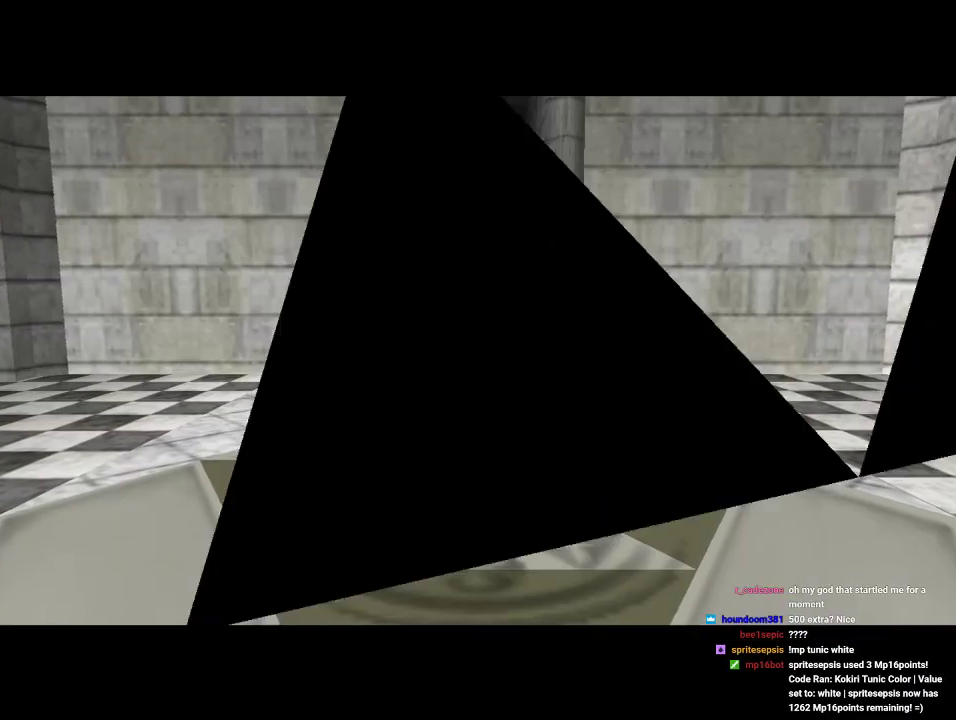
{"buttons": [], "left_stick": "down", "events": [[433, "left_stick", "down"]]}
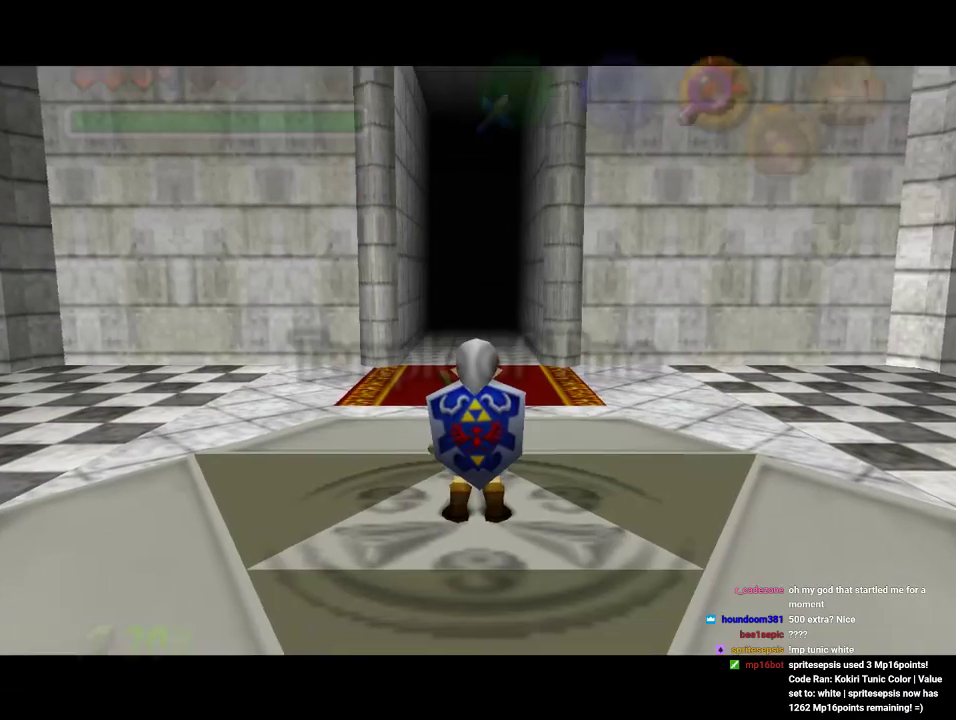
{"buttons": ["Z"], "left_stick": "down", "events": [[33, "left_stick", "center"], [100, "Z", "down"], [167, "left_stick", "down"]]}
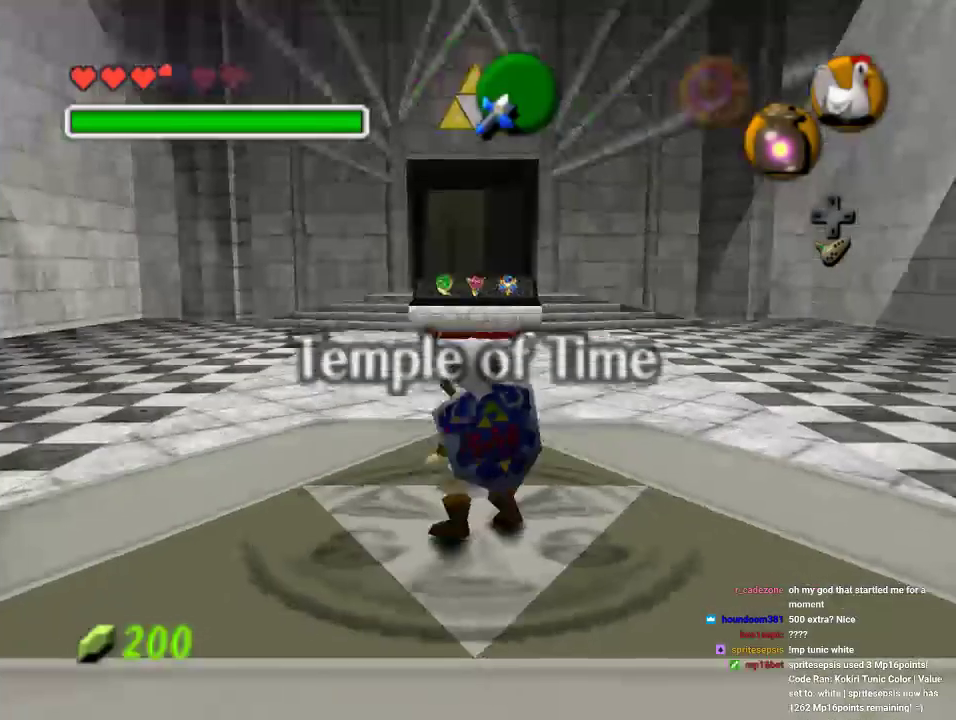
{"buttons": ["Z"], "left_stick": "down", "events": []}
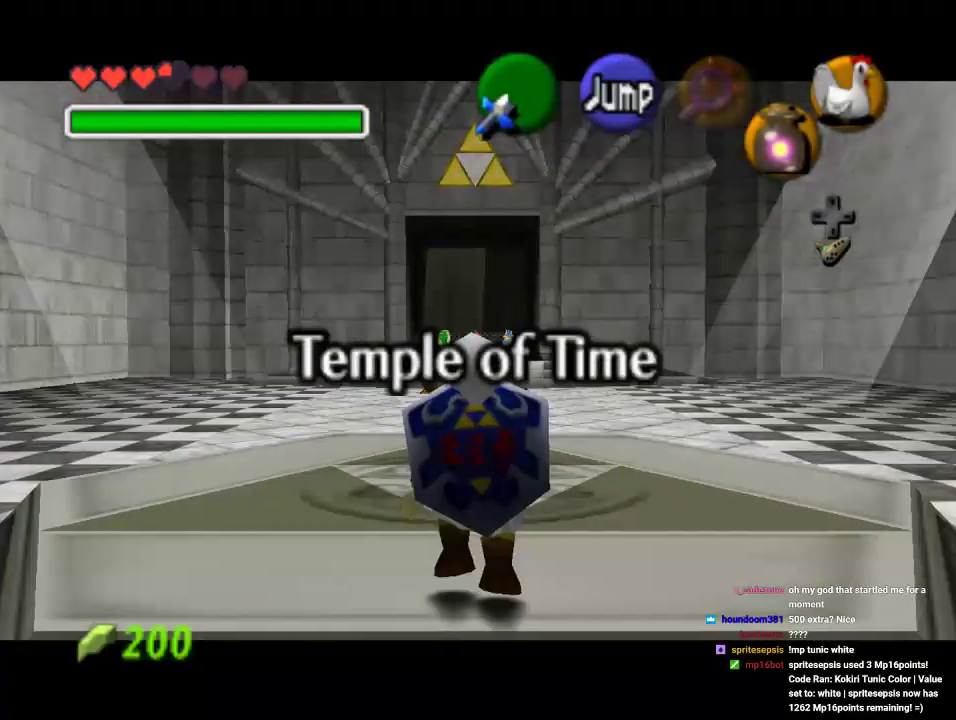
{"buttons": ["Z"], "left_stick": "down", "events": []}